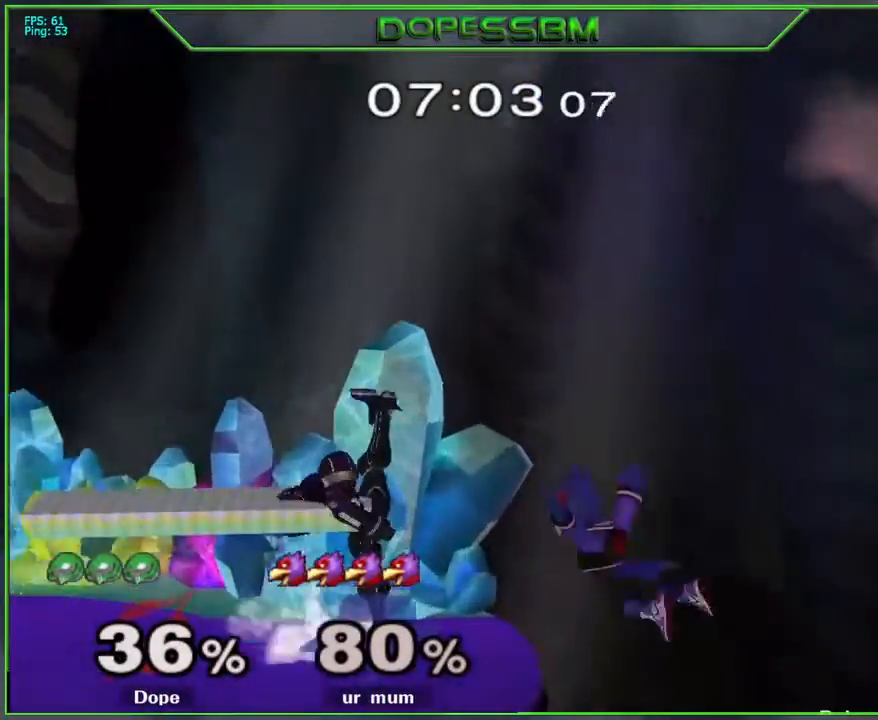
Gameplay with a controller (Nintendo layout); each line is a JSON object with the inputs held at the frame after it. "events" lists button and stick changes between this image and that frame as [ms after this image, input, new state], when the widget could be followed in between. Not read: L3 R3.
{"buttons": ["A"], "left_stick": "center", "right_stick": "center", "events": [[50, "left_stick", "right"], [333, "left_stick", "center"], [450, "A", "down"]]}
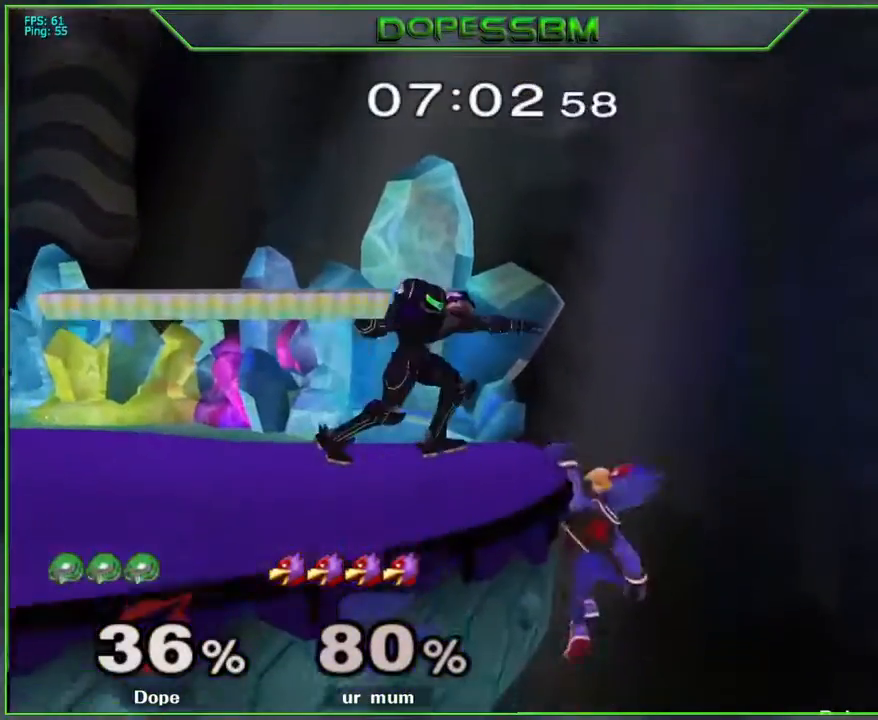
{"buttons": [], "left_stick": "center", "right_stick": "center", "events": [[17, "A", "up"], [167, "A", "down"], [250, "A", "up"], [317, "A", "down"], [433, "A", "up"]]}
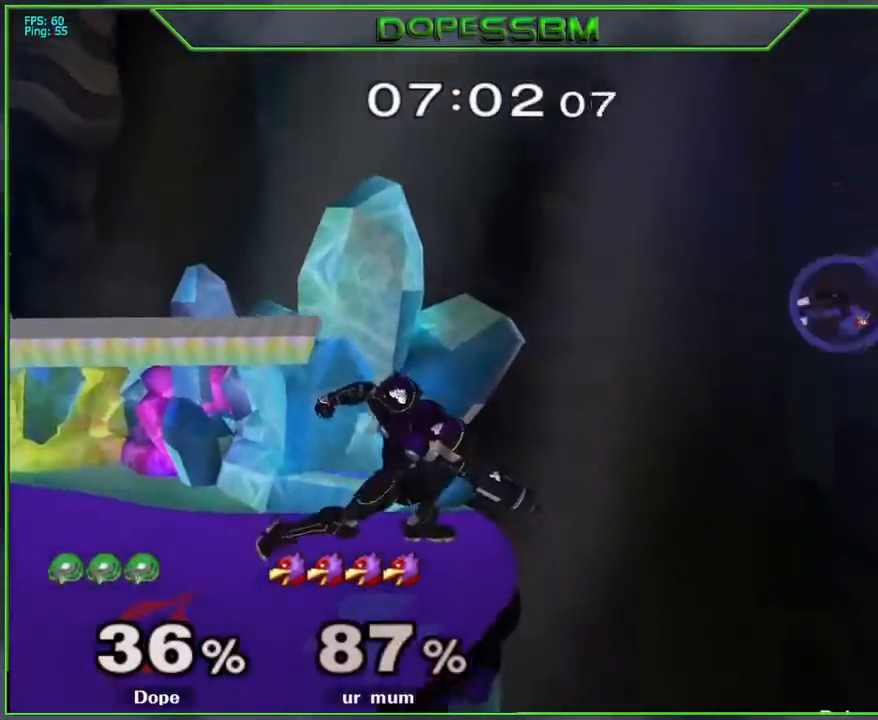
{"buttons": ["L1"], "left_stick": "down-right", "right_stick": "center", "events": [[200, "left_stick", "left"], [350, "left_stick", "down-right"], [467, "L1", "down"]]}
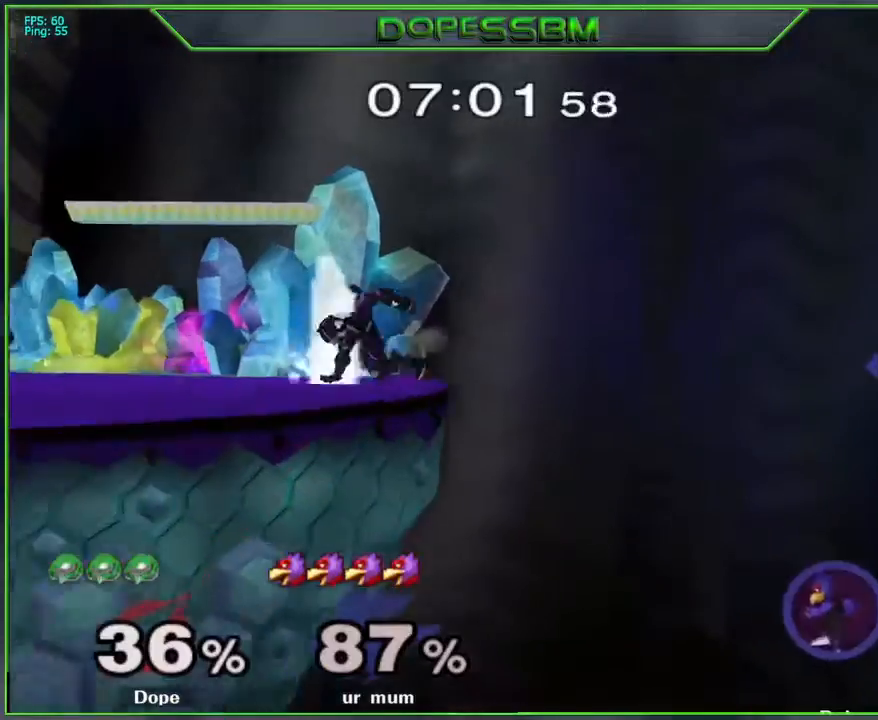
{"buttons": [], "left_stick": "center", "right_stick": "center", "events": [[67, "L1", "up"], [83, "left_stick", "center"]]}
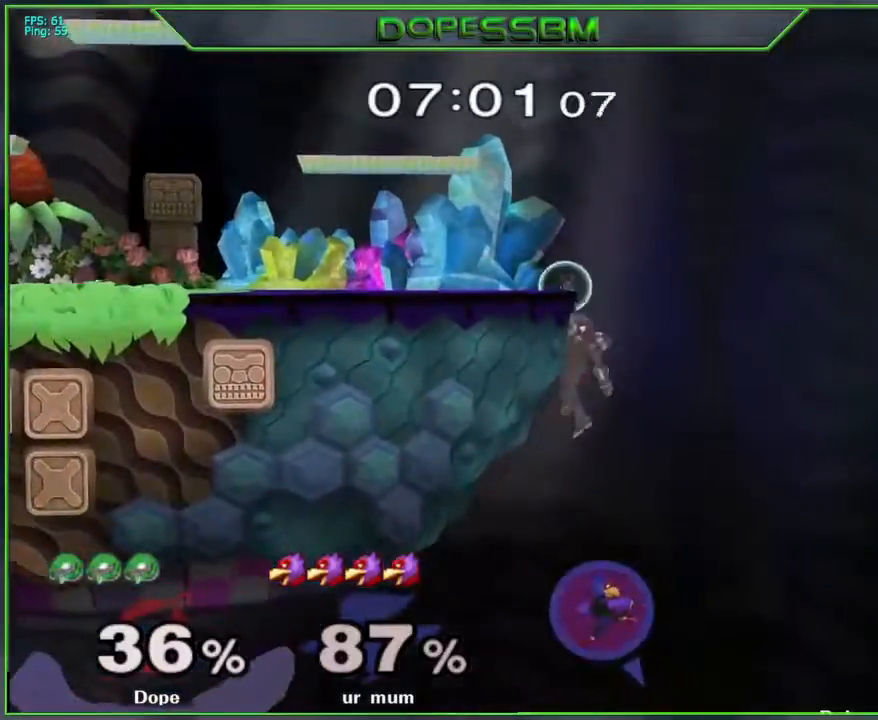
{"buttons": [], "left_stick": "center", "right_stick": "center", "events": [[33, "left_stick", "left"], [117, "left_stick", "center"], [167, "left_stick", "left"], [300, "left_stick", "center"]]}
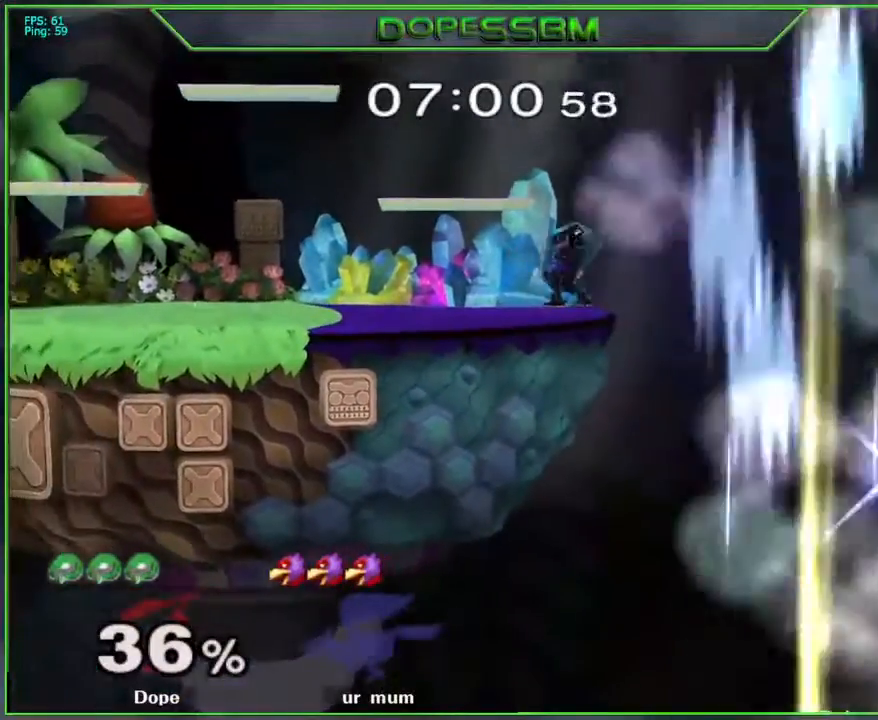
{"buttons": [], "left_stick": "center", "right_stick": "center", "events": [[83, "B", "down"], [133, "B", "up"]]}
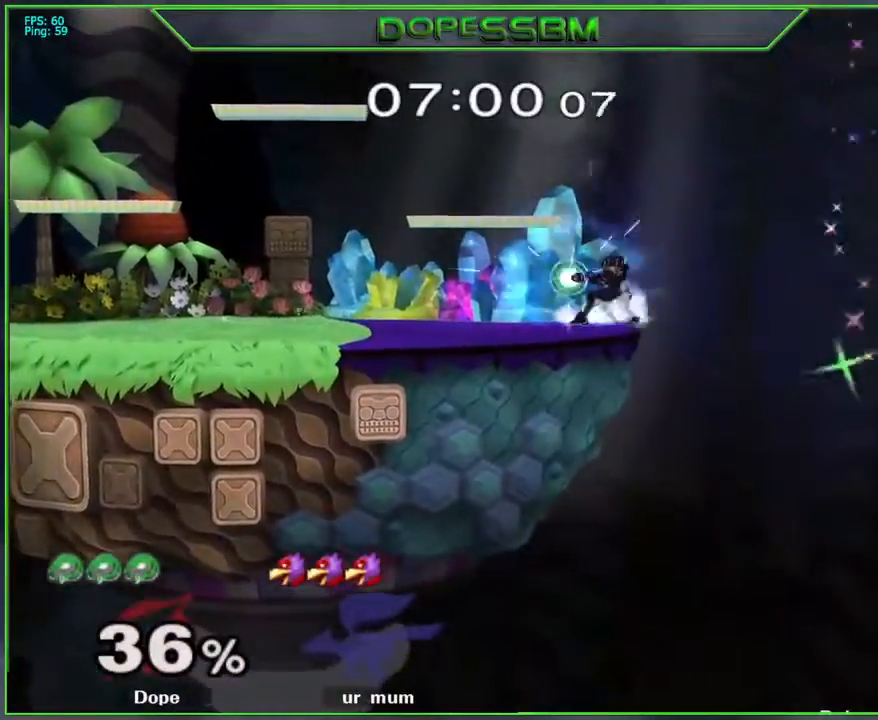
{"buttons": [], "left_stick": "center", "right_stick": "center", "events": []}
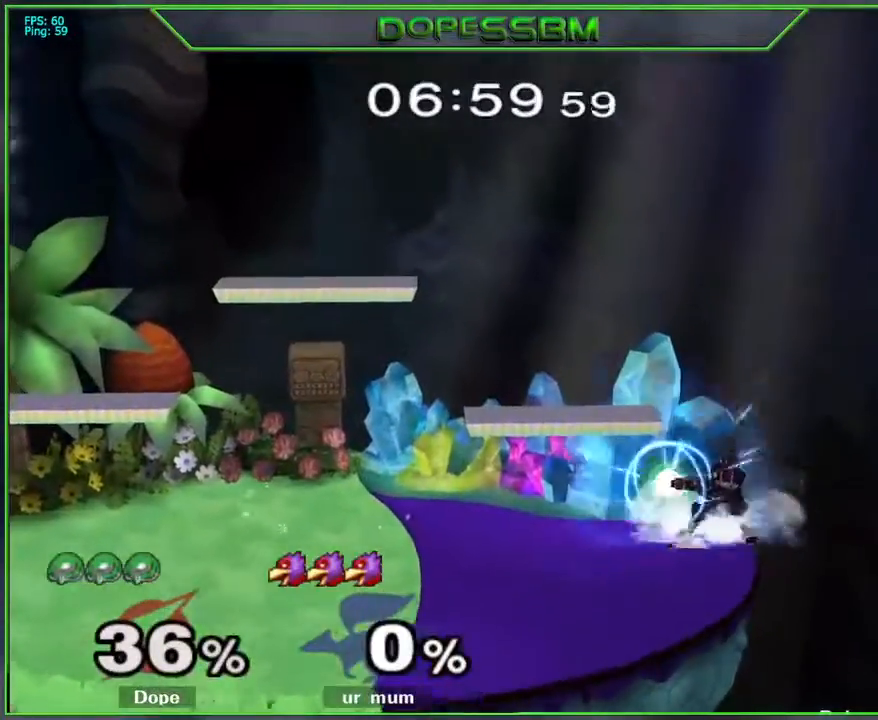
{"buttons": [], "left_stick": "center", "right_stick": "center", "events": []}
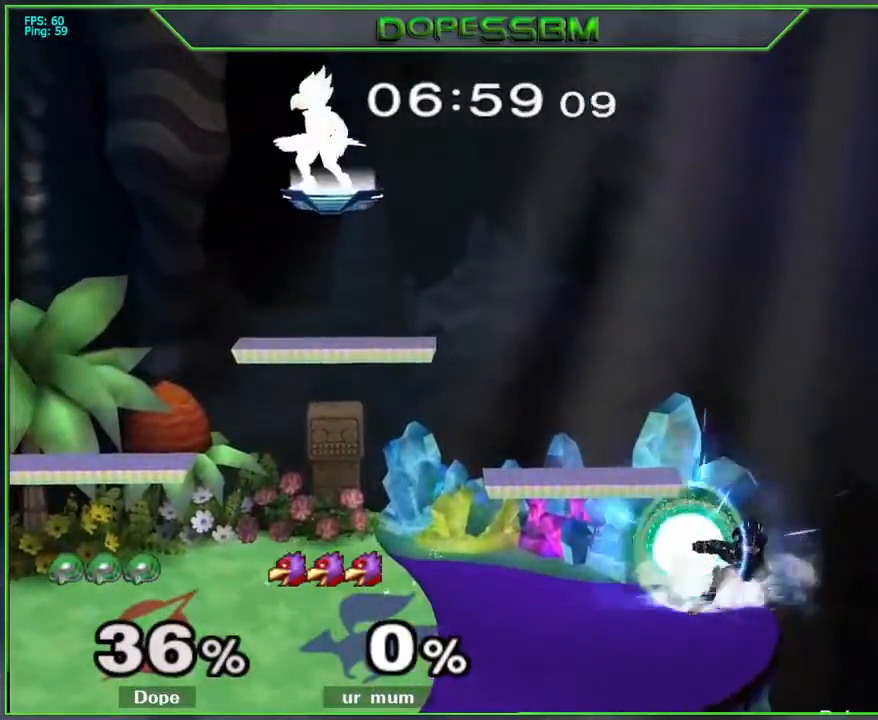
{"buttons": [], "left_stick": "center", "right_stick": "center", "events": []}
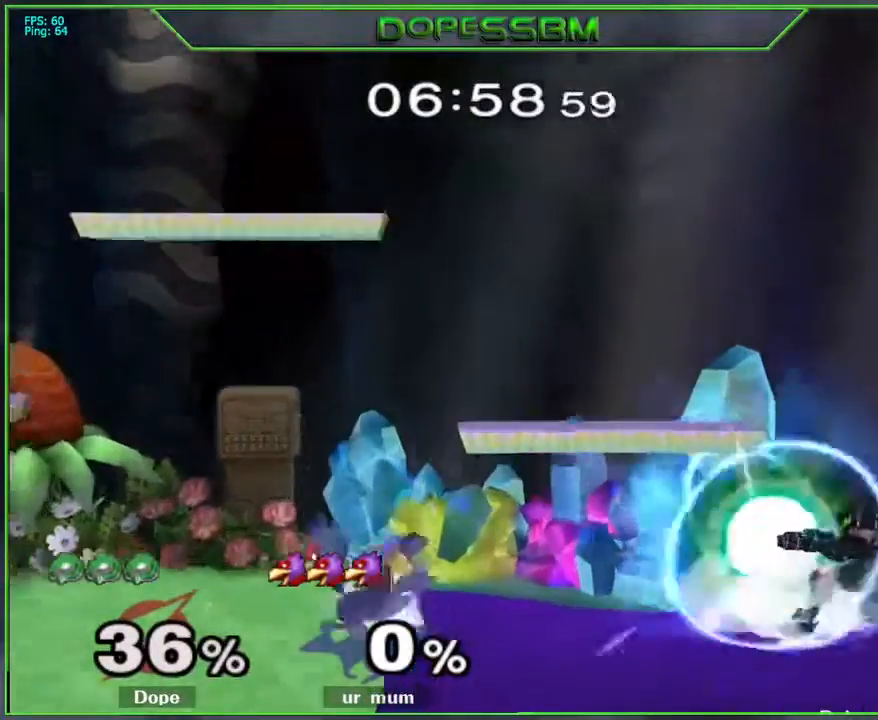
{"buttons": ["R1"], "left_stick": "center", "right_stick": "center", "events": [[283, "R1", "down"]]}
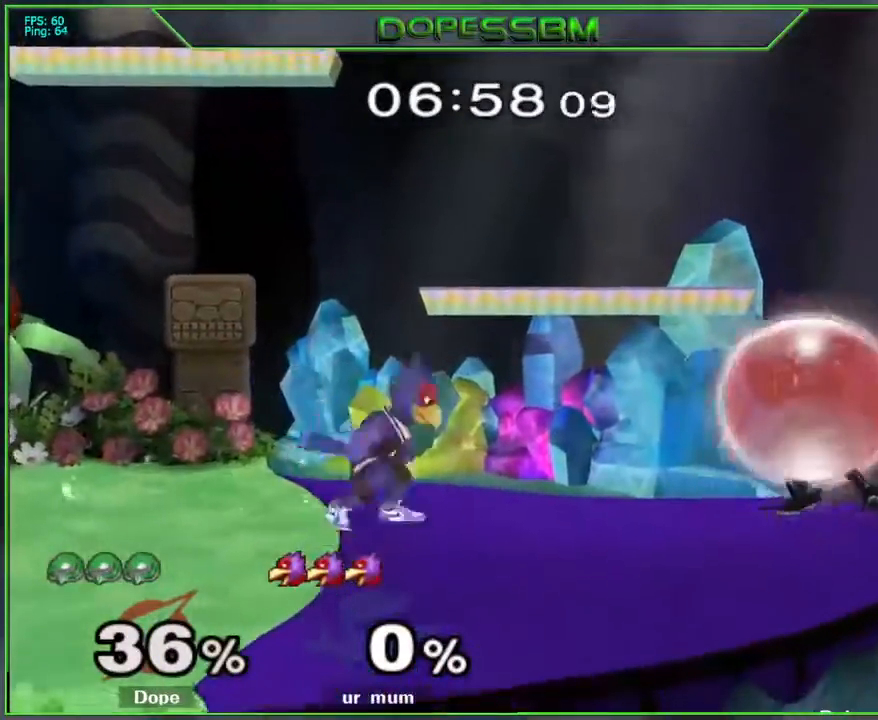
{"buttons": ["L1"], "left_stick": "down-left", "right_stick": "center", "events": [[67, "R1", "up"], [117, "Y", "down"], [150, "left_stick", "left"], [167, "Y", "up"], [200, "Y", "down"], [317, "Y", "up"], [367, "left_stick", "down-left"], [400, "L1", "down"]]}
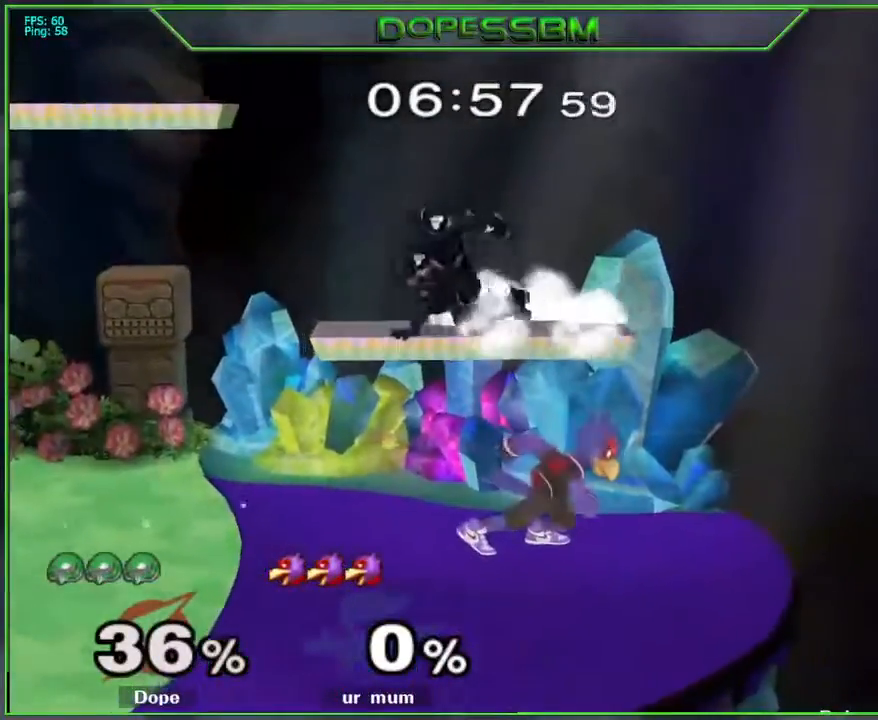
{"buttons": [], "left_stick": "down", "right_stick": "center", "events": [[33, "L1", "up"], [117, "left_stick", "left"], [350, "B", "down"], [350, "left_stick", "right"], [433, "B", "up"], [483, "left_stick", "down"]]}
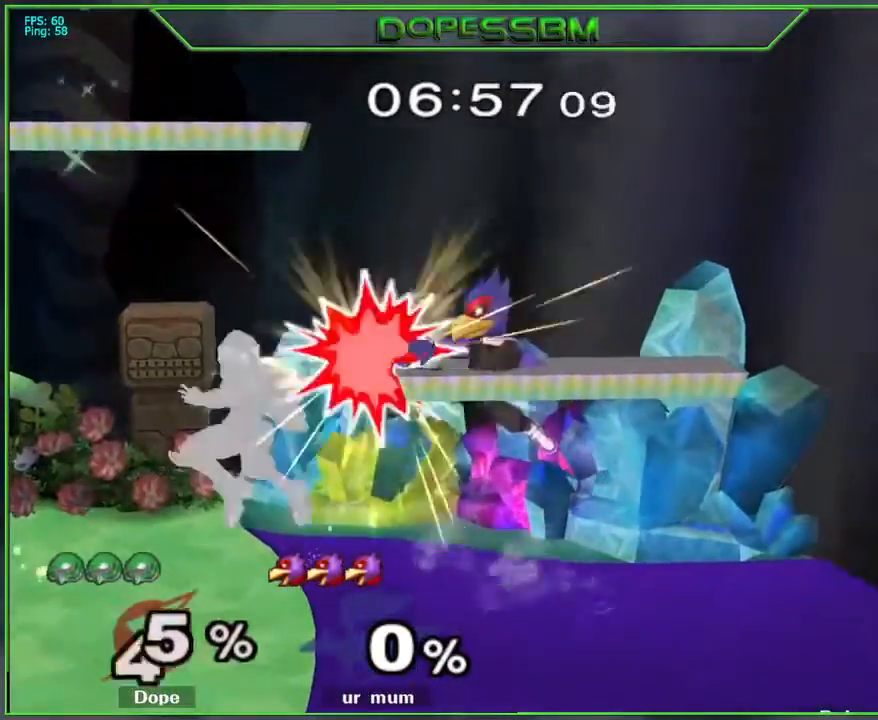
{"buttons": ["L1"], "left_stick": "down", "right_stick": "center", "events": [[183, "L1", "down"]]}
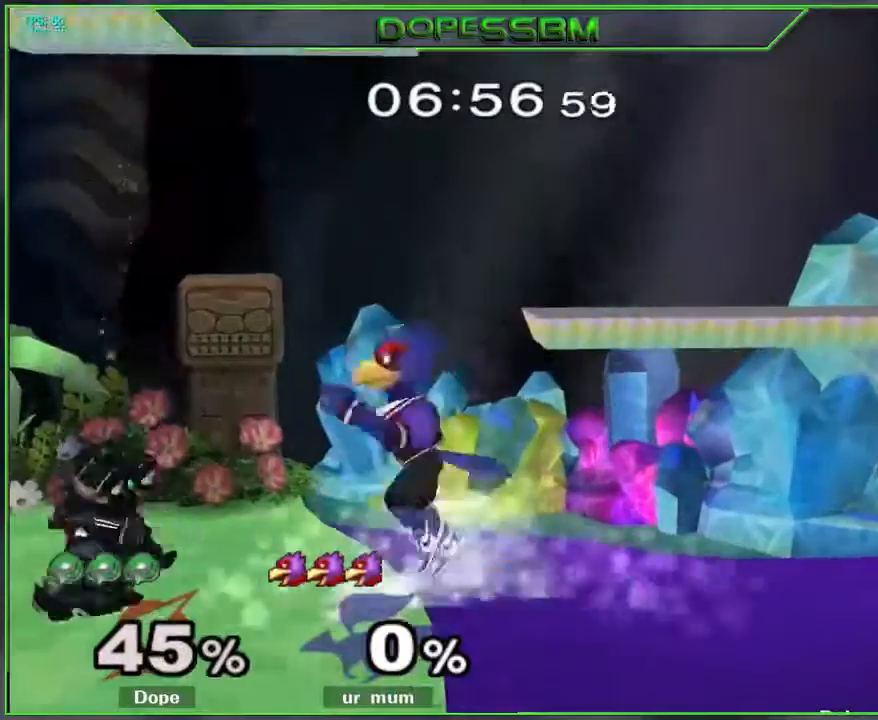
{"buttons": ["B", "L1"], "left_stick": "up", "right_stick": "center", "events": [[183, "left_stick", "center"], [417, "left_stick", "up"], [450, "B", "down"]]}
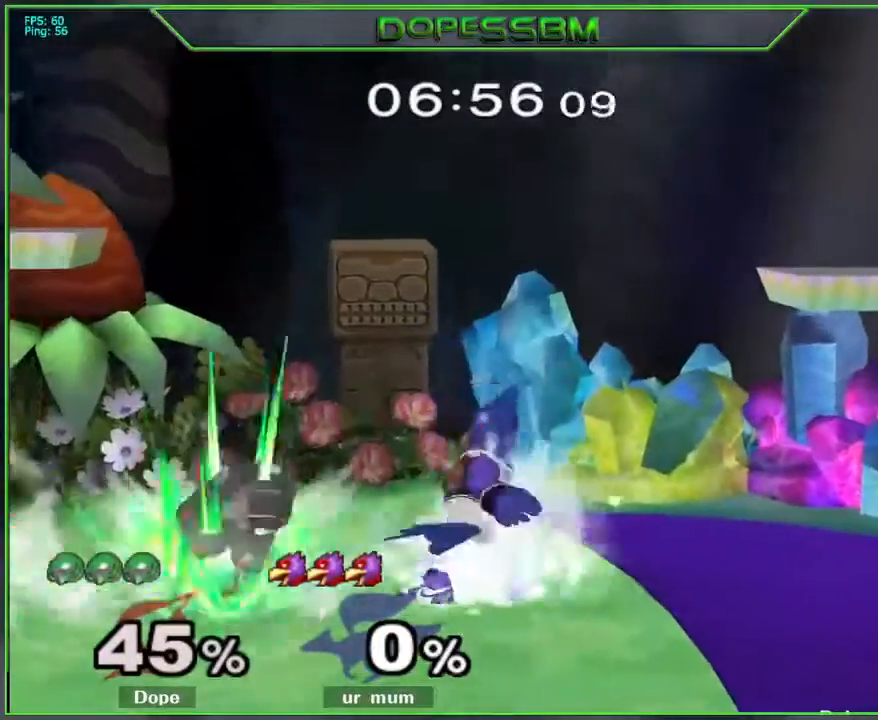
{"buttons": [], "left_stick": "right", "right_stick": "center", "events": [[50, "B", "up"], [100, "left_stick", "right"], [133, "L1", "up"]]}
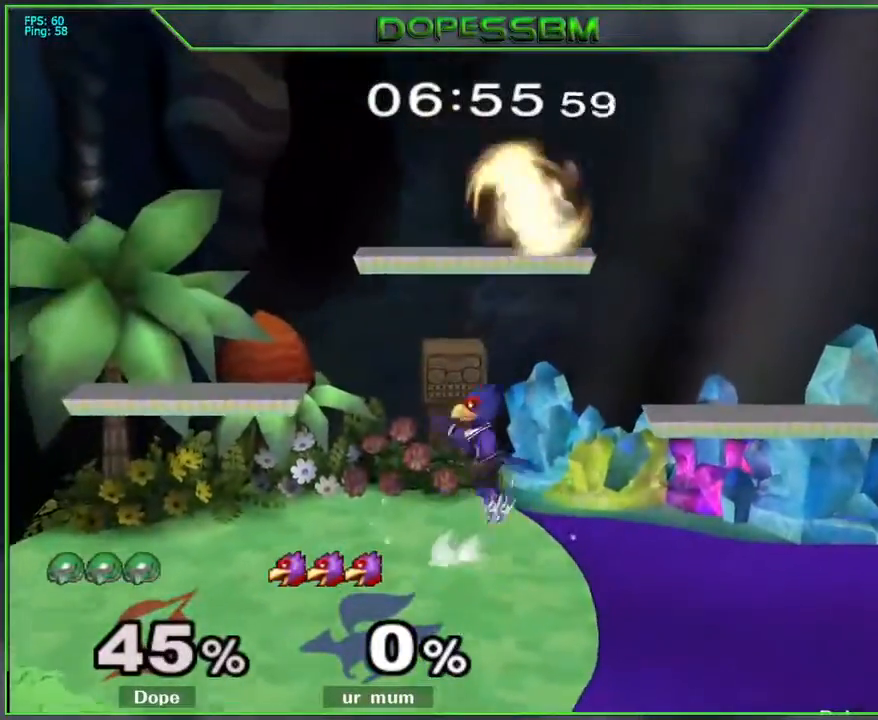
{"buttons": ["A", "L1", "Z"], "left_stick": "right", "right_stick": "center", "events": [[17, "A", "down"], [33, "Z", "down"], [250, "L1", "down"]]}
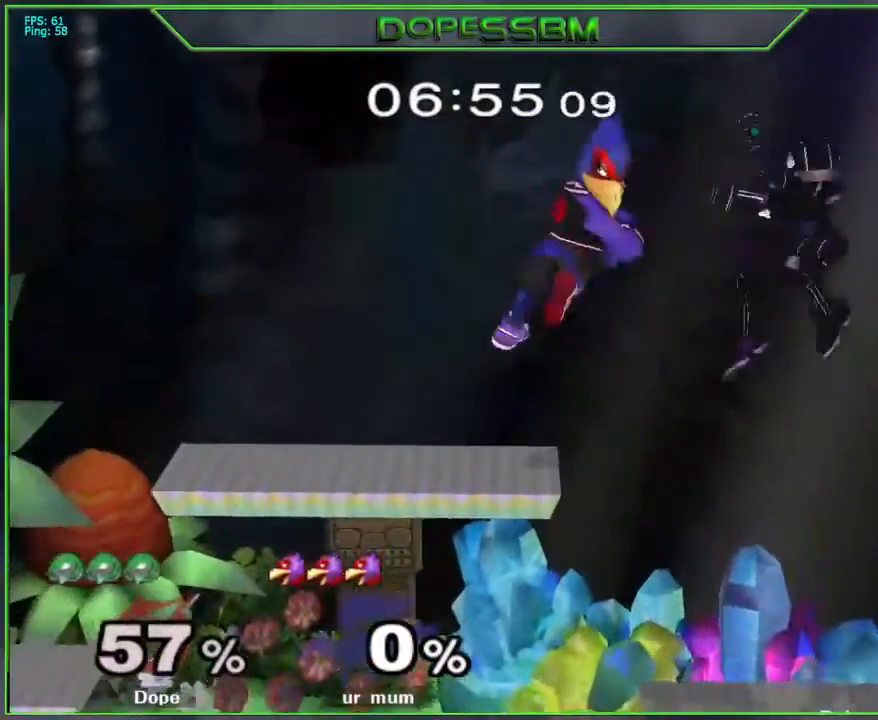
{"buttons": [], "left_stick": "center", "right_stick": "up-left", "events": [[100, "Z", "up"], [117, "A", "up"], [117, "L1", "up"], [417, "right_stick", "up-left"], [467, "left_stick", "center"]]}
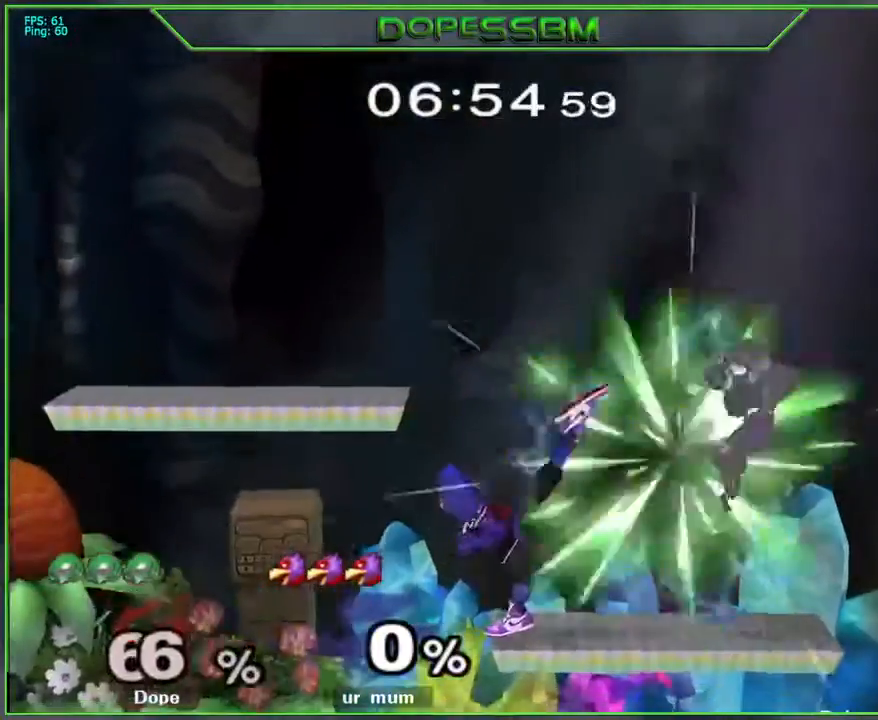
{"buttons": ["Y"], "left_stick": "right", "right_stick": "center", "events": [[33, "left_stick", "left"], [33, "right_stick", "center"], [167, "L1", "down"], [250, "L1", "up"], [267, "left_stick", "right"], [433, "Y", "down"]]}
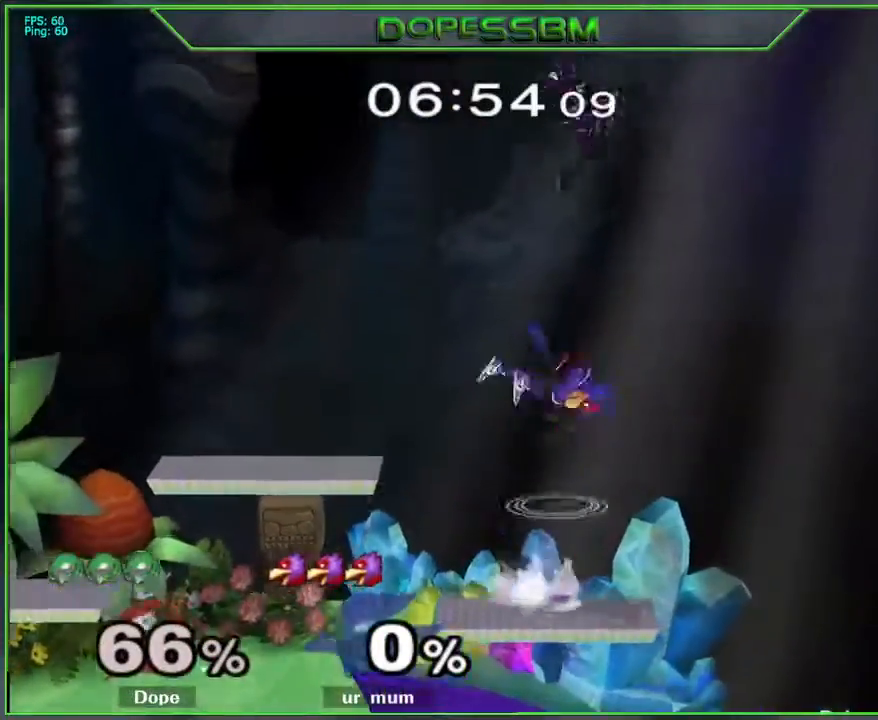
{"buttons": [], "left_stick": "left", "right_stick": "center", "events": [[17, "Y", "up"], [83, "Y", "down"], [167, "Y", "up"], [217, "Y", "down"], [367, "Y", "up"], [383, "left_stick", "left"]]}
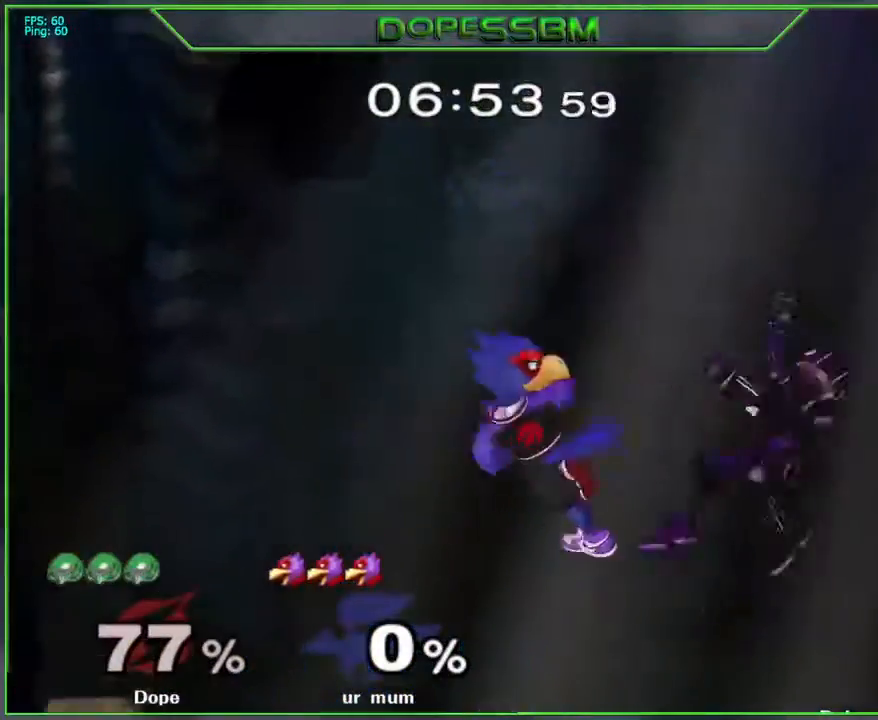
{"buttons": ["B"], "left_stick": "down", "right_stick": "center", "events": [[50, "left_stick", "center"], [267, "left_stick", "down"], [350, "B", "down"], [417, "B", "up"], [483, "B", "down"]]}
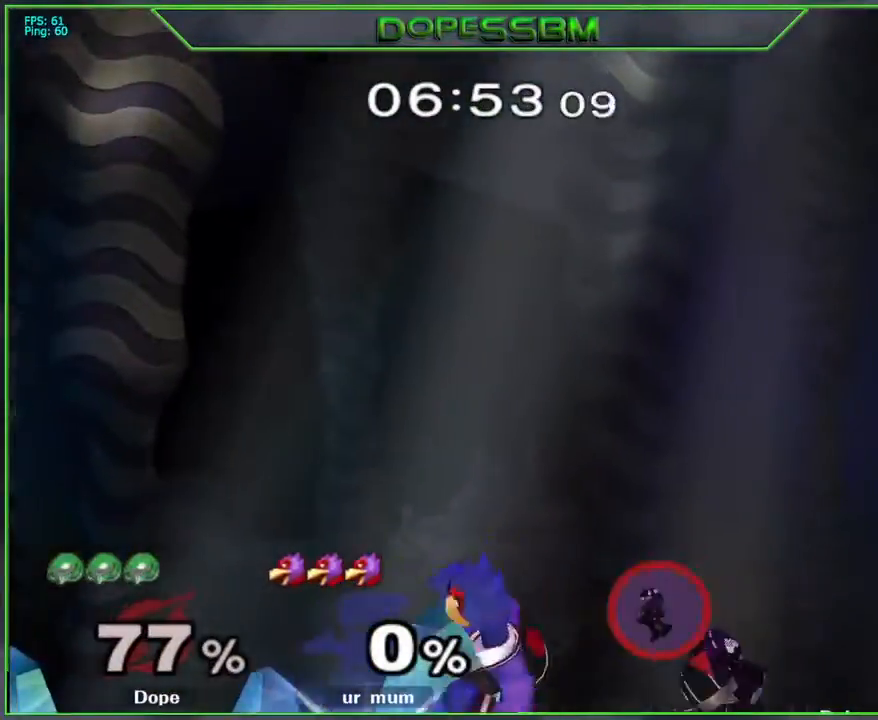
{"buttons": [], "left_stick": "left", "right_stick": "center", "events": [[67, "B", "up"], [100, "B", "down"], [117, "left_stick", "left"], [217, "B", "up"]]}
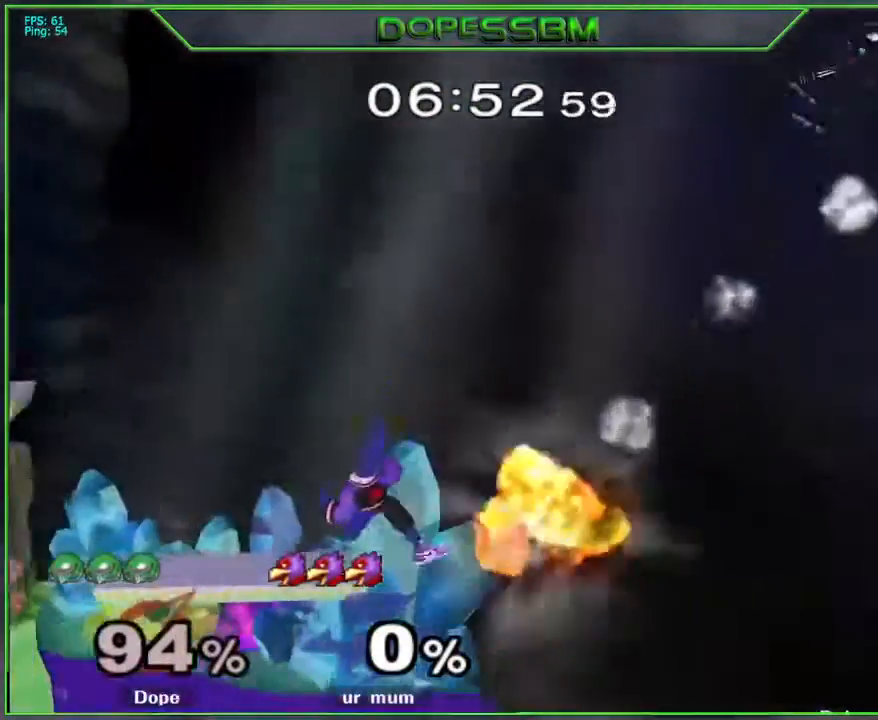
{"buttons": ["Y"], "left_stick": "left", "right_stick": "center", "events": [[100, "Y", "down"], [250, "Y", "up"], [317, "Y", "down"], [417, "Y", "up"], [467, "Y", "down"]]}
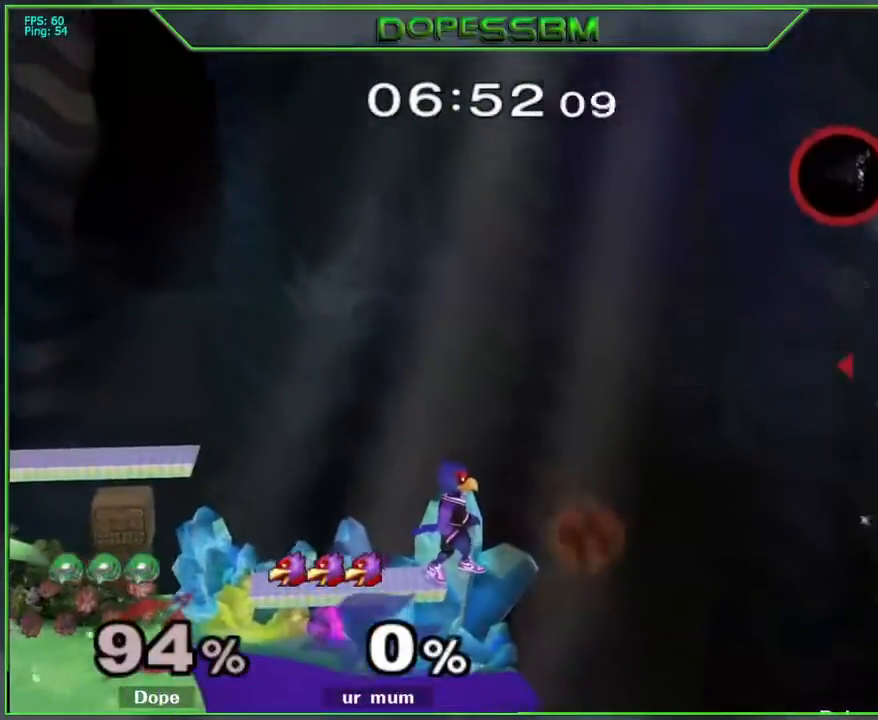
{"buttons": [], "left_stick": "down", "right_stick": "center", "events": [[83, "Y", "up"], [133, "Y", "down"], [367, "Y", "up"], [433, "B", "down"], [467, "left_stick", "down"], [500, "B", "up"]]}
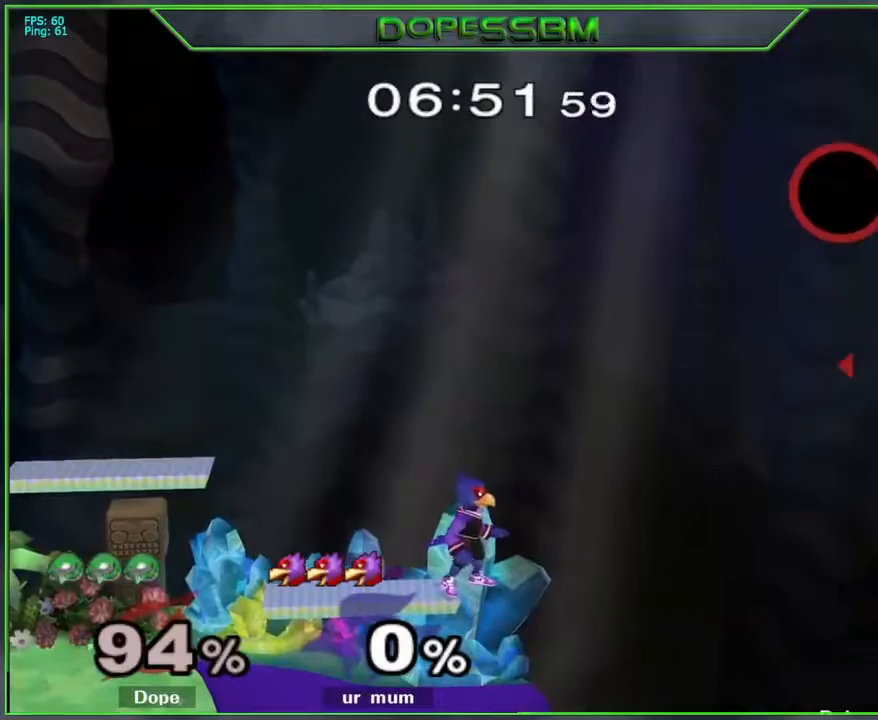
{"buttons": ["Y"], "left_stick": "left", "right_stick": "center", "events": [[50, "left_stick", "left"], [117, "Y", "down"]]}
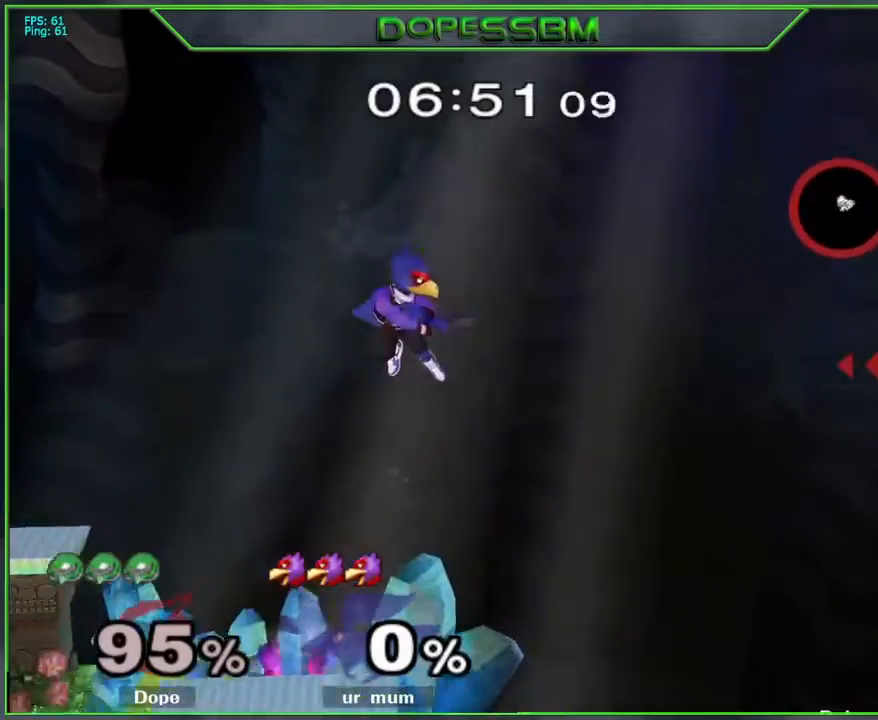
{"buttons": ["Y"], "left_stick": "left", "right_stick": "center", "events": []}
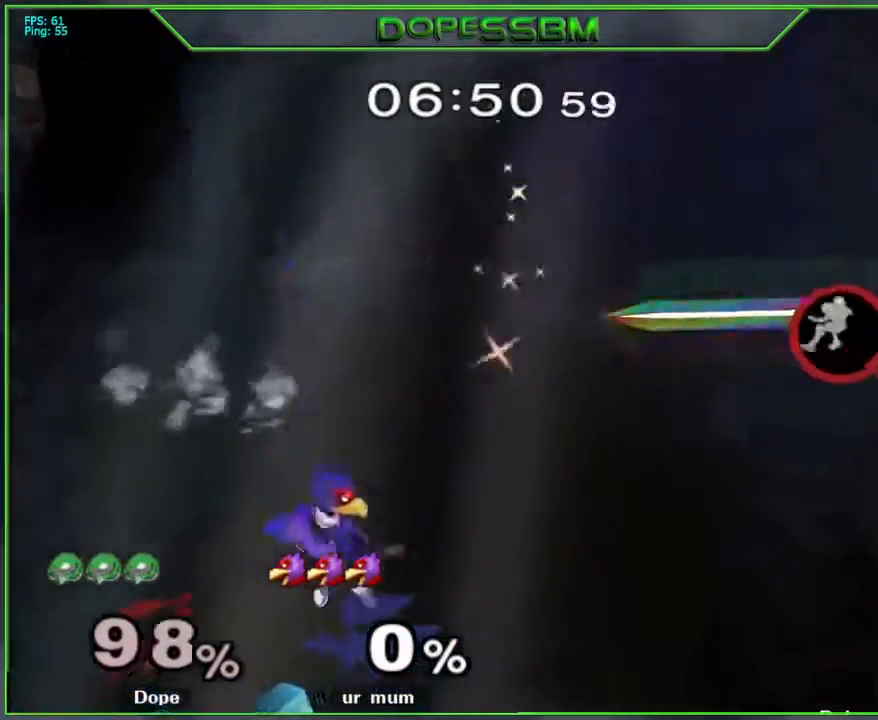
{"buttons": ["Y"], "left_stick": "left", "right_stick": "center", "events": []}
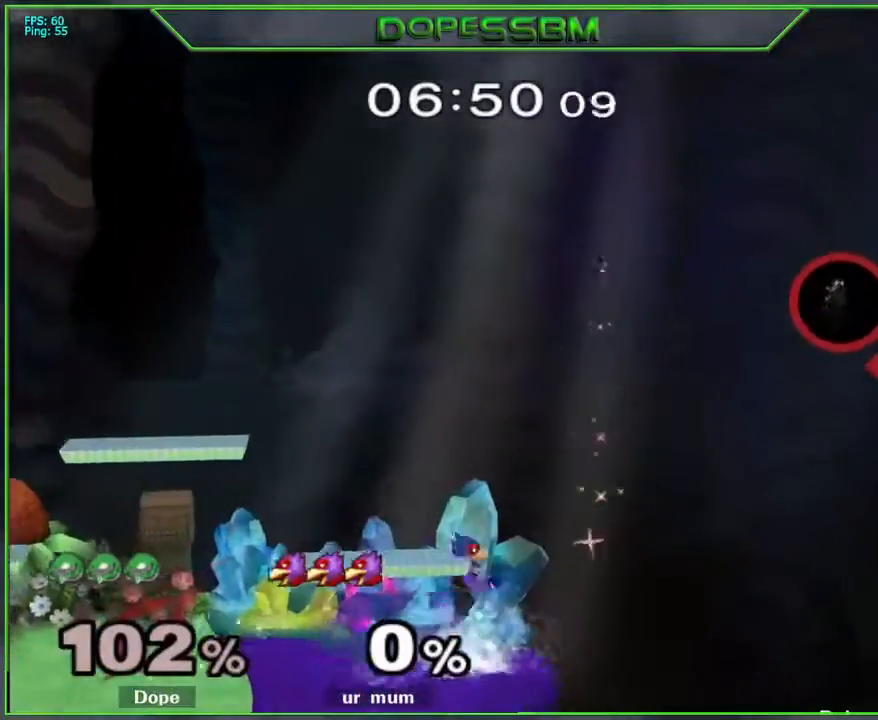
{"buttons": ["B"], "left_stick": "down-left", "right_stick": "center", "events": [[250, "left_stick", "down"], [333, "Y", "up"], [333, "left_stick", "down-left"], [417, "B", "down"]]}
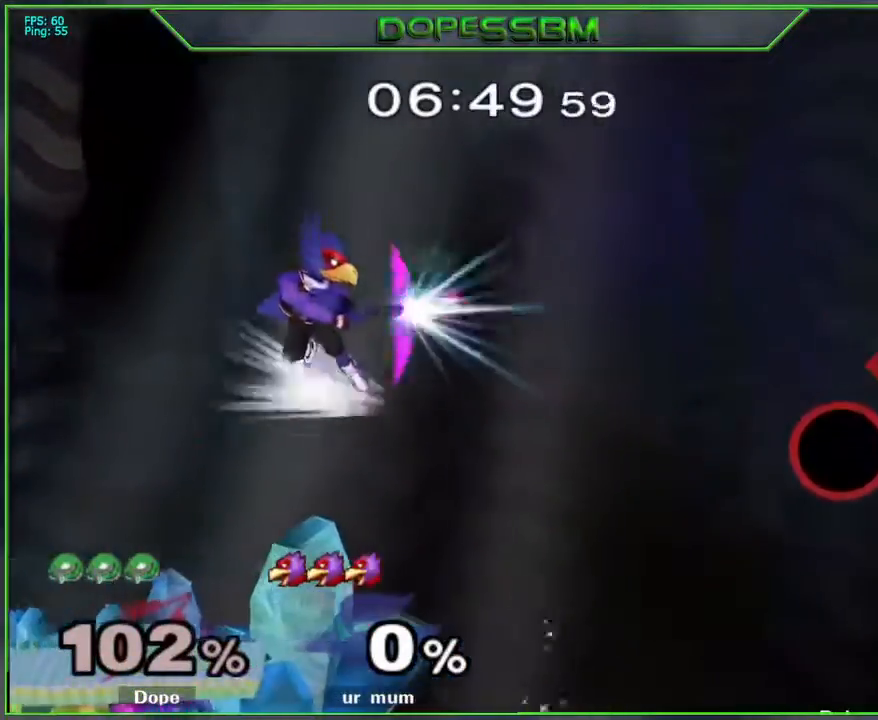
{"buttons": ["Y"], "left_stick": "left", "right_stick": "center", "events": [[17, "B", "up"], [50, "left_stick", "left"], [133, "Y", "down"], [167, "left_stick", "center"], [250, "left_stick", "left"]]}
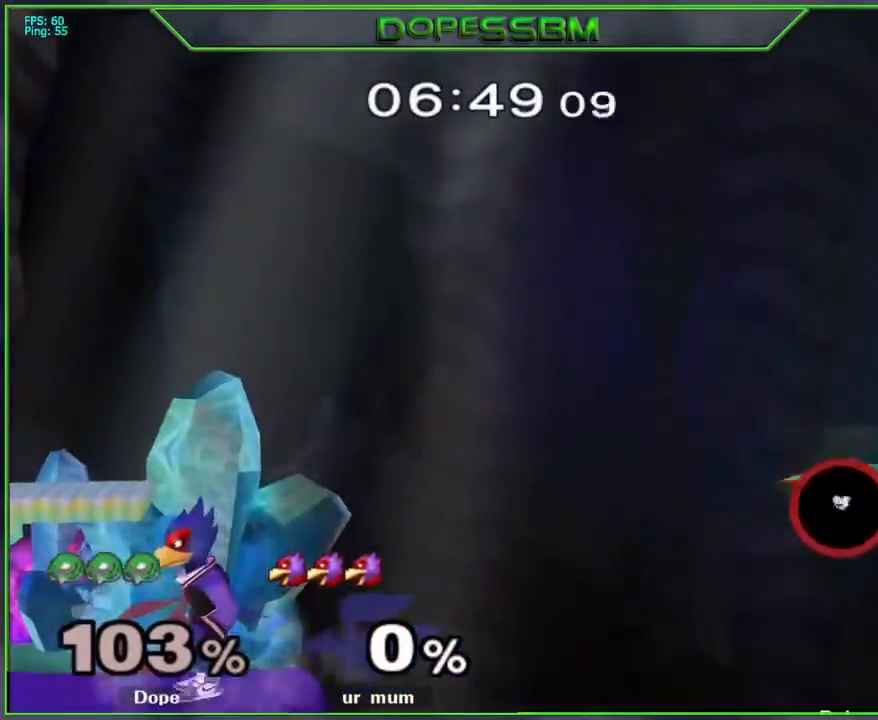
{"buttons": ["Y", "L1"], "left_stick": "up-left", "right_stick": "center", "events": [[417, "left_stick", "up-left"], [483, "L1", "down"]]}